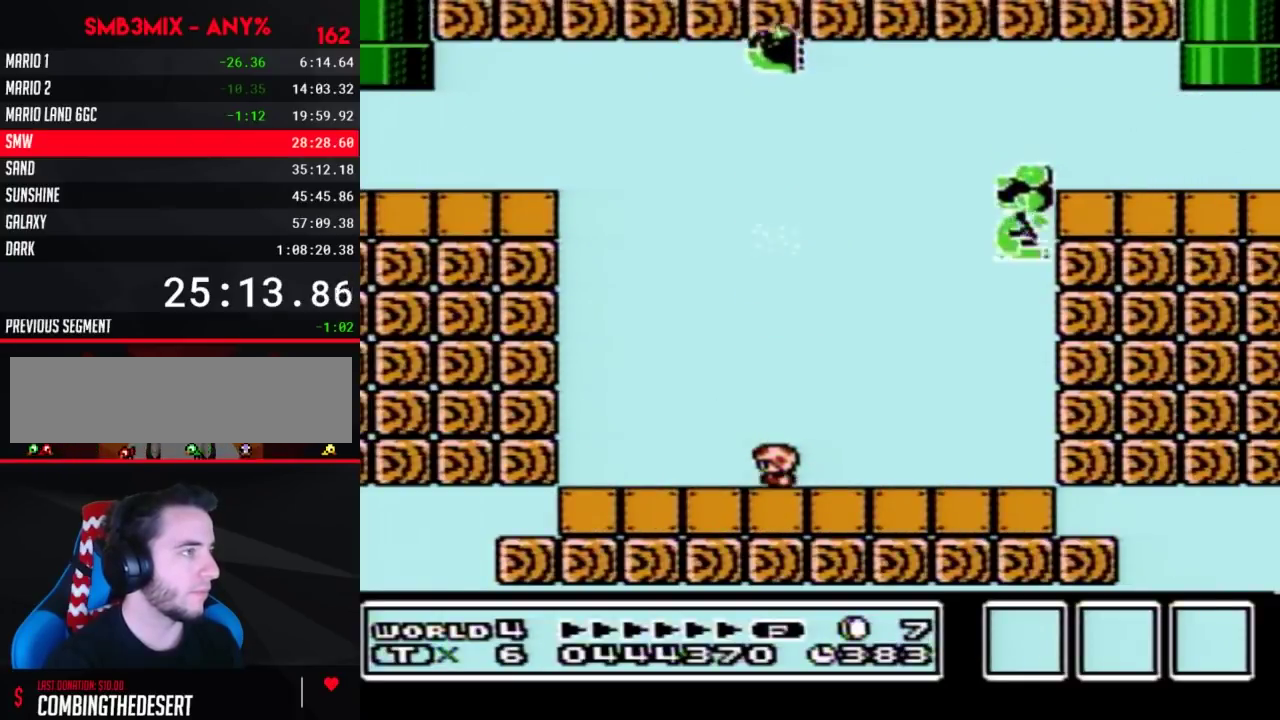
Gameplay with a controller (Nintendo layout); each line is a JSON object with the inputs held at the frame after it. "events" lists button and stick changes between this image and that frame as [ms after this image, input, new state], when the widget could be followed in between. Not read: L3 R3.
{"buttons": ["B", "DPAD_RIGHT"], "events": [[83, "DPAD_RIGHT", "down"], [300, "A", "down"], [450, "A", "up"]]}
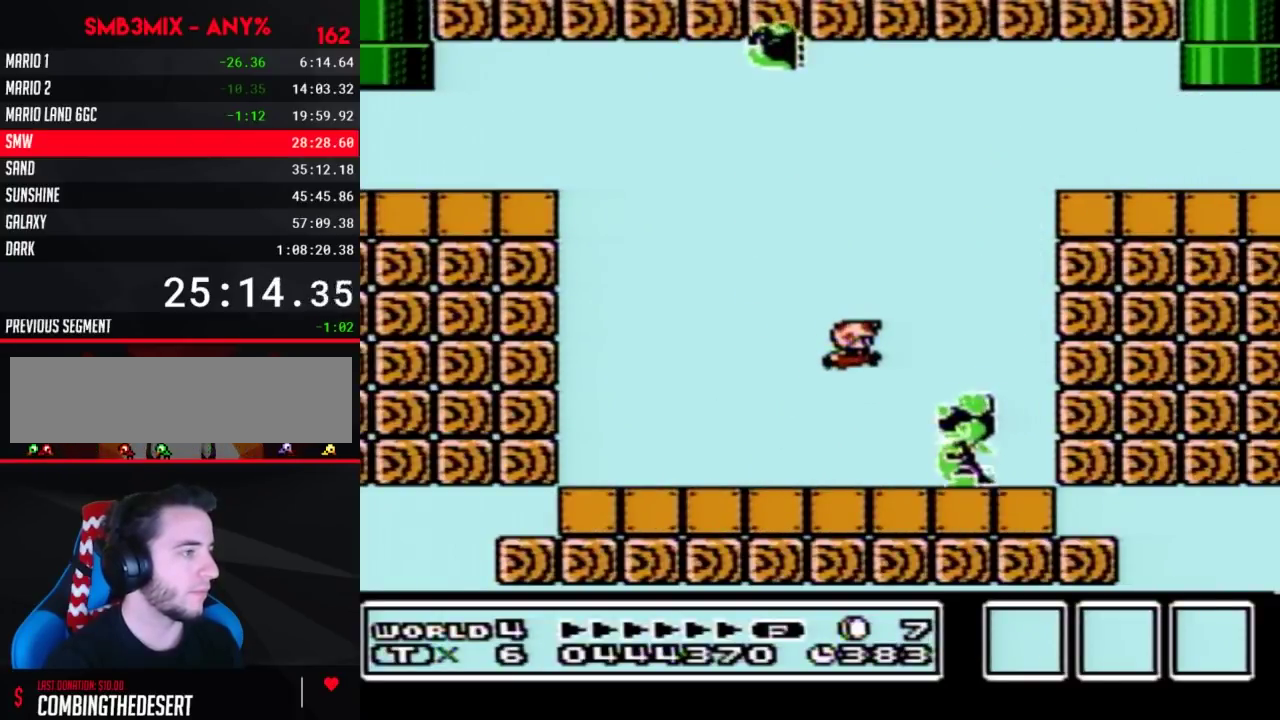
{"buttons": ["A", "B", "DPAD_RIGHT"], "events": [[17, "DPAD_RIGHT", "up"], [150, "DPAD_LEFT", "down"], [167, "A", "down"], [200, "DPAD_LEFT", "up"], [483, "DPAD_RIGHT", "down"]]}
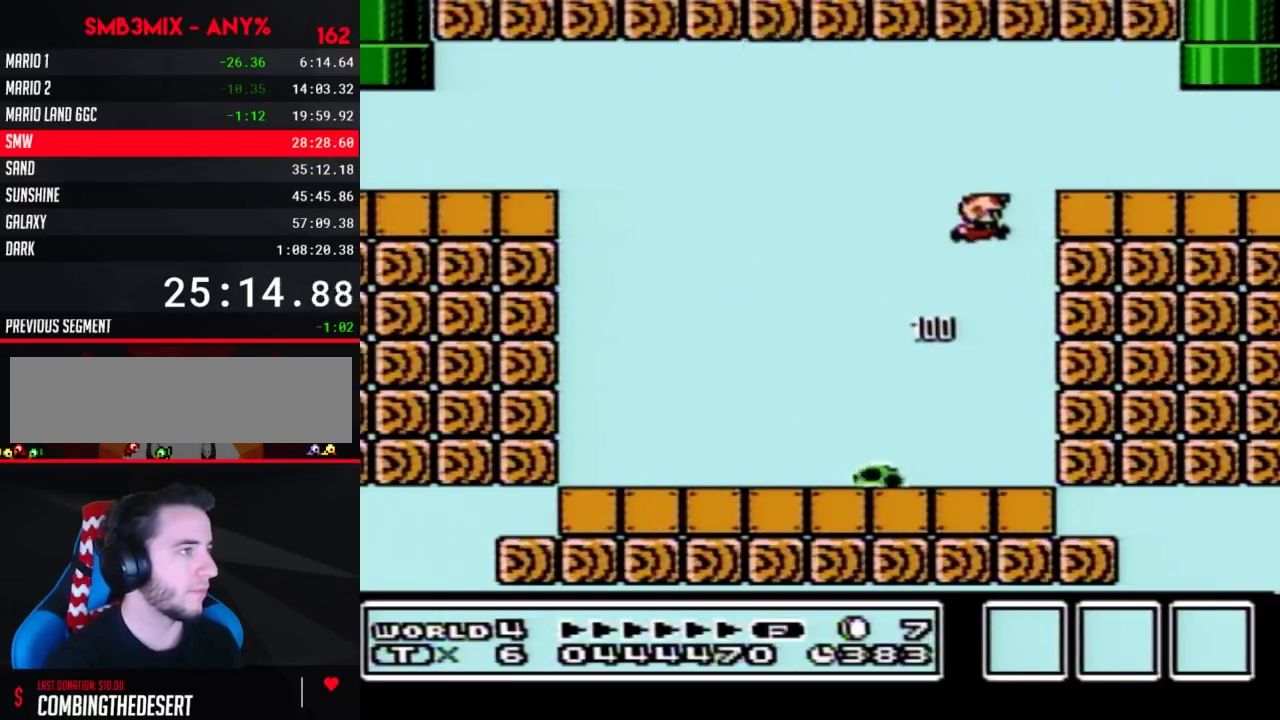
{"buttons": [], "events": [[183, "A", "up"], [183, "DPAD_RIGHT", "up"], [267, "DPAD_LEFT", "down"], [450, "B", "up"], [450, "DPAD_LEFT", "up"]]}
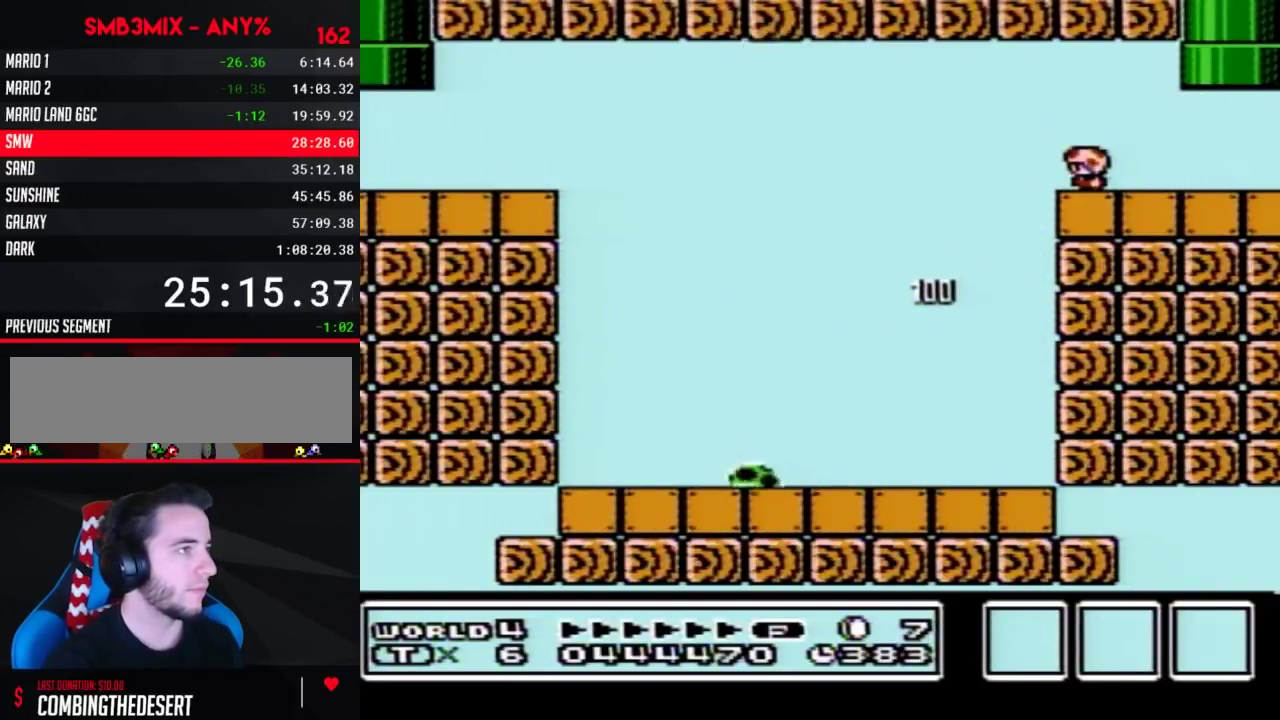
{"buttons": [], "events": []}
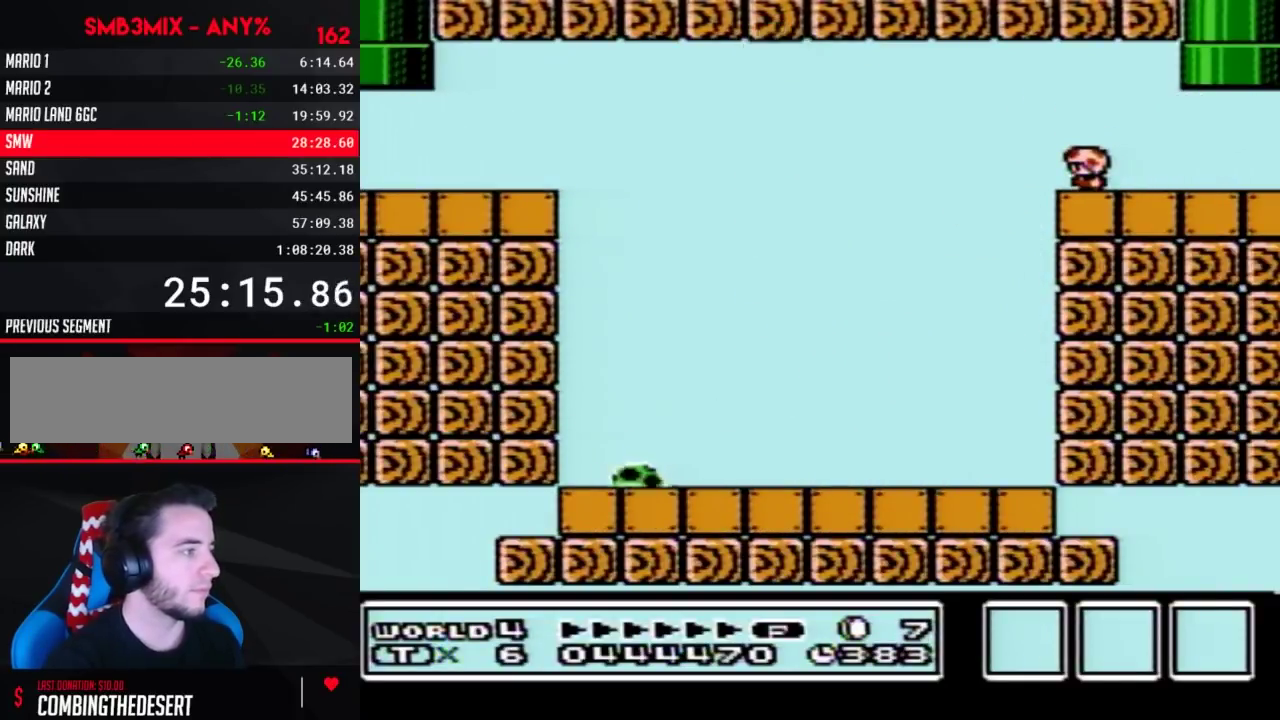
{"buttons": [], "events": []}
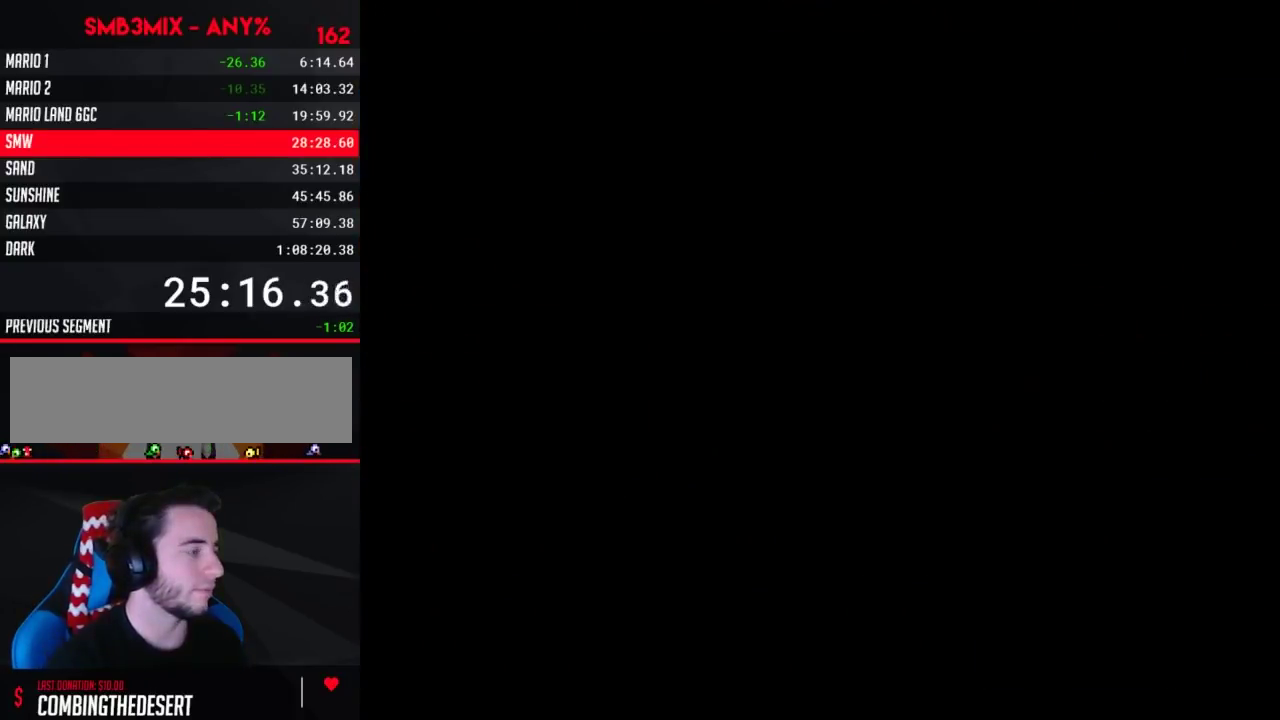
{"buttons": [], "events": []}
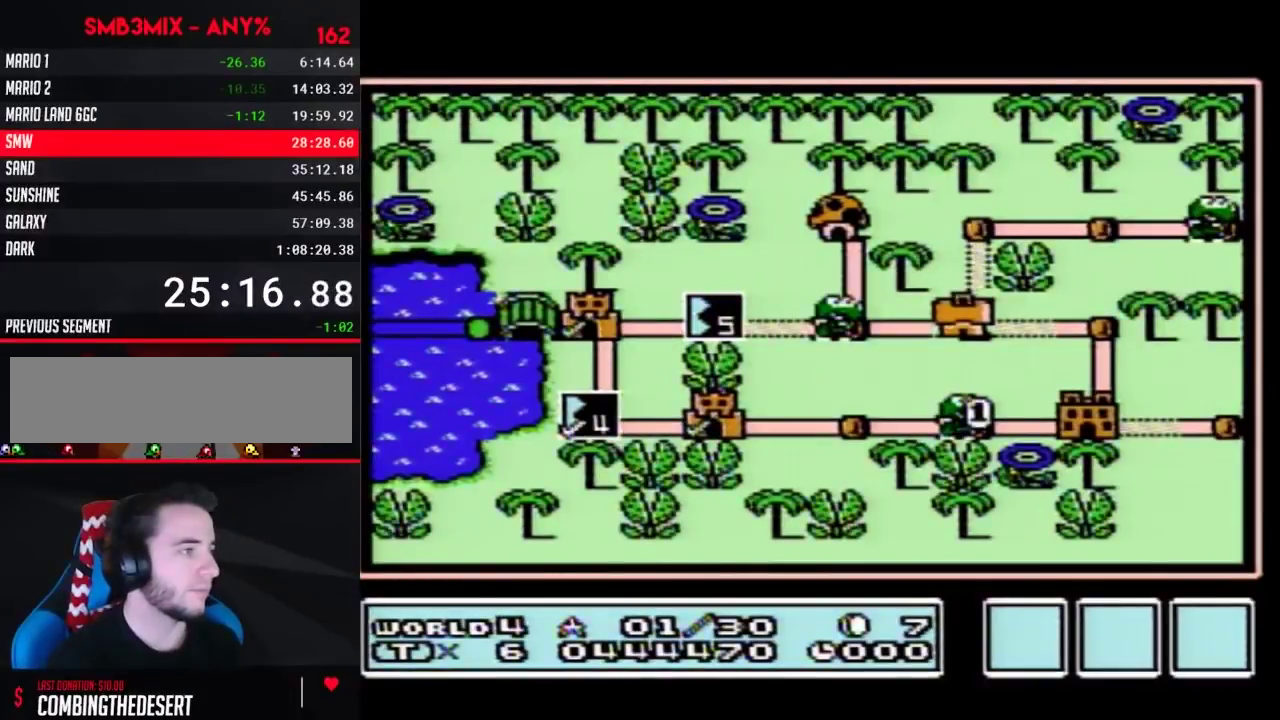
{"buttons": ["DPAD_RIGHT"], "events": [[200, "DPAD_RIGHT", "down"]]}
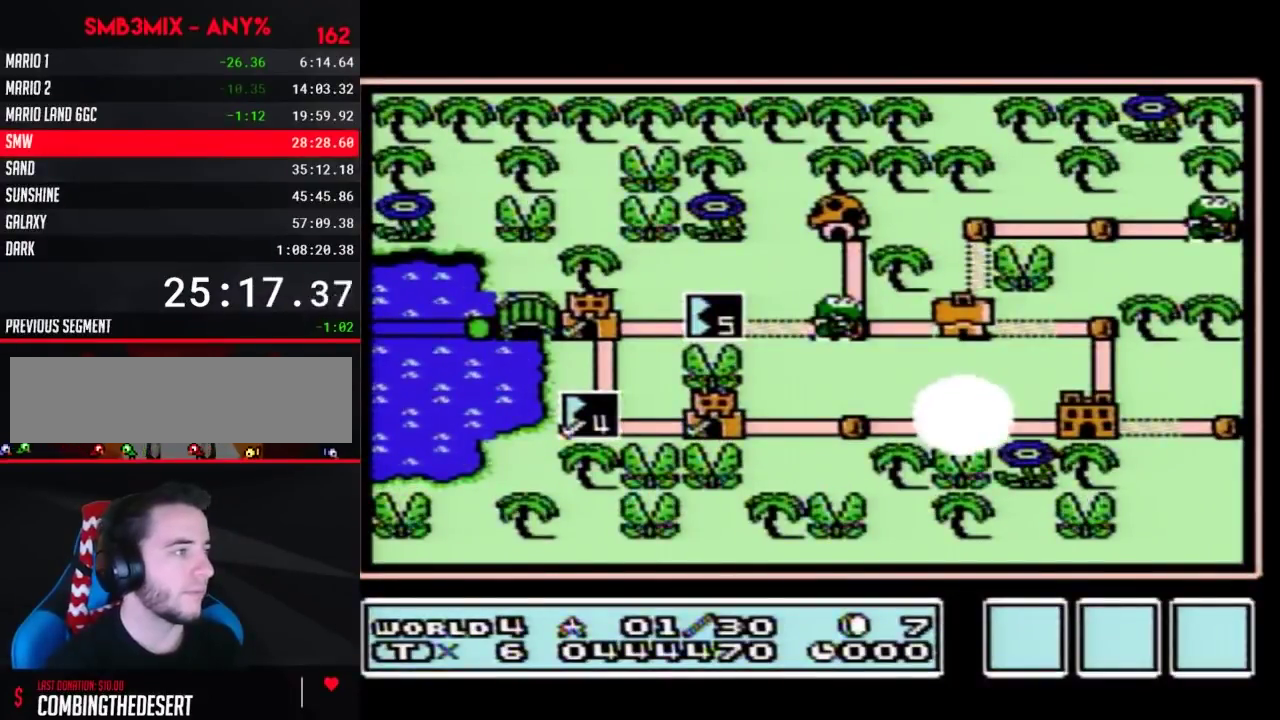
{"buttons": ["DPAD_RIGHT"], "events": []}
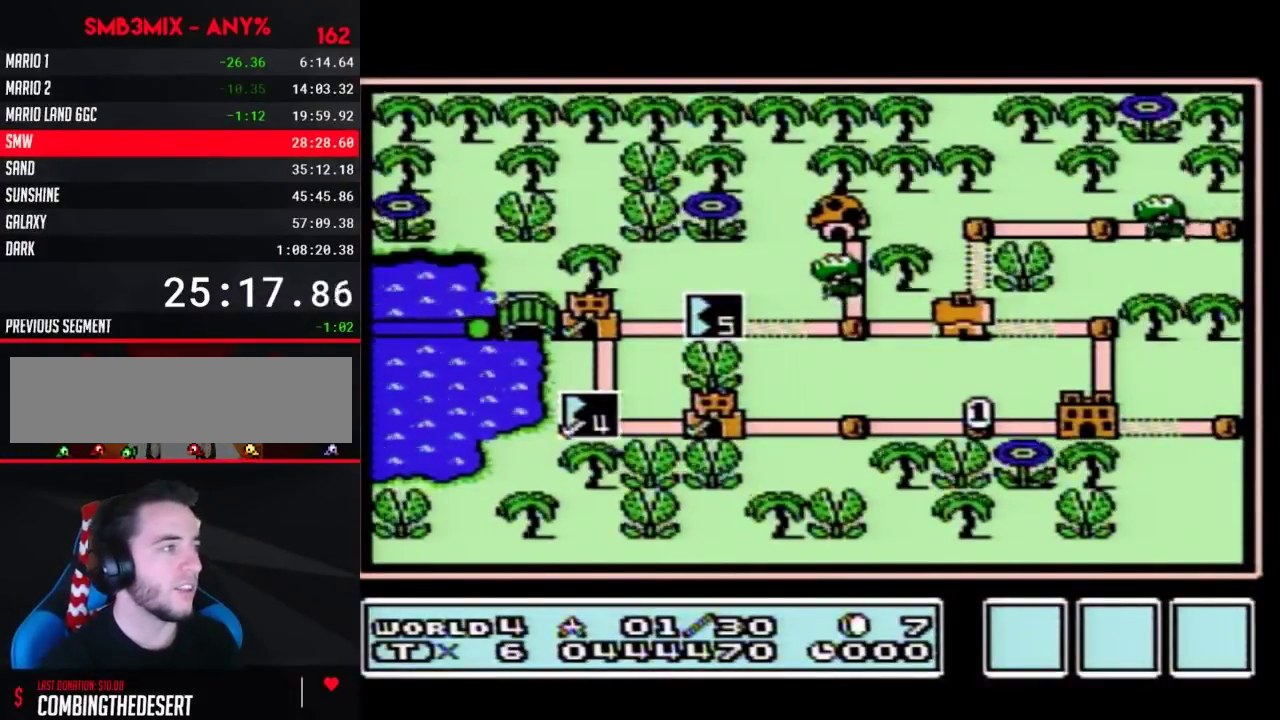
{"buttons": ["DPAD_RIGHT"], "events": []}
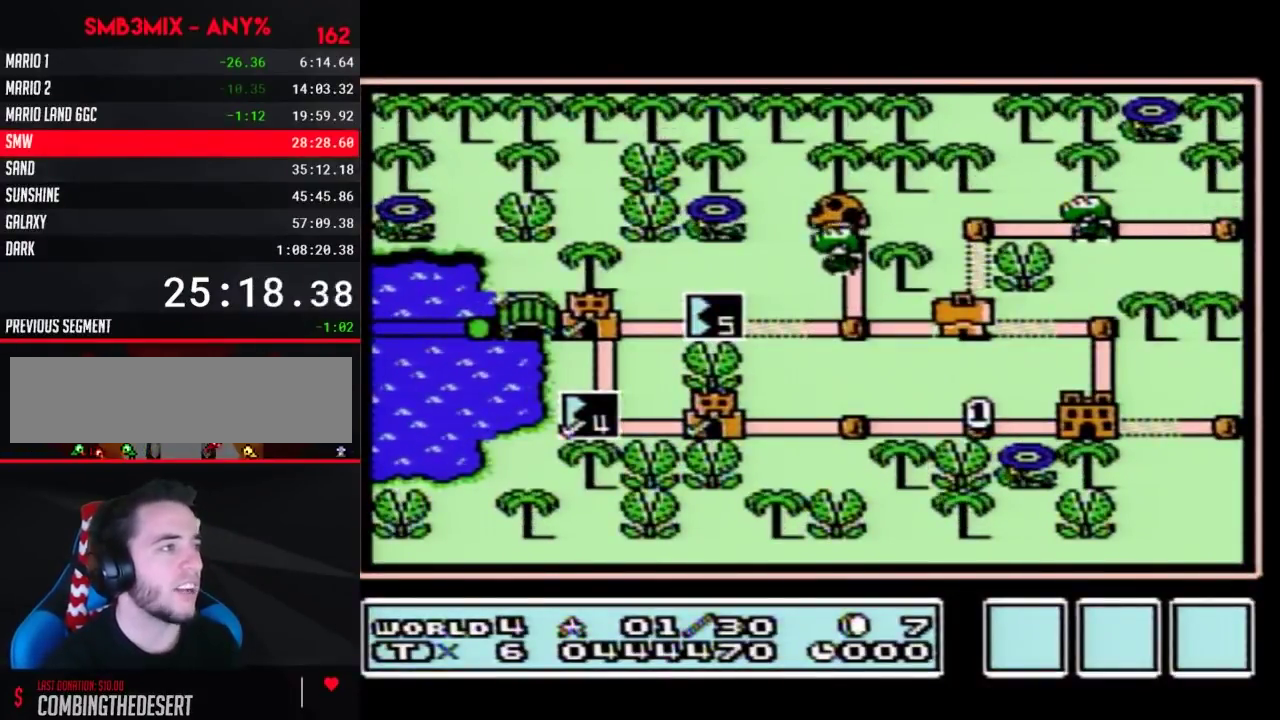
{"buttons": ["DPAD_RIGHT"], "events": []}
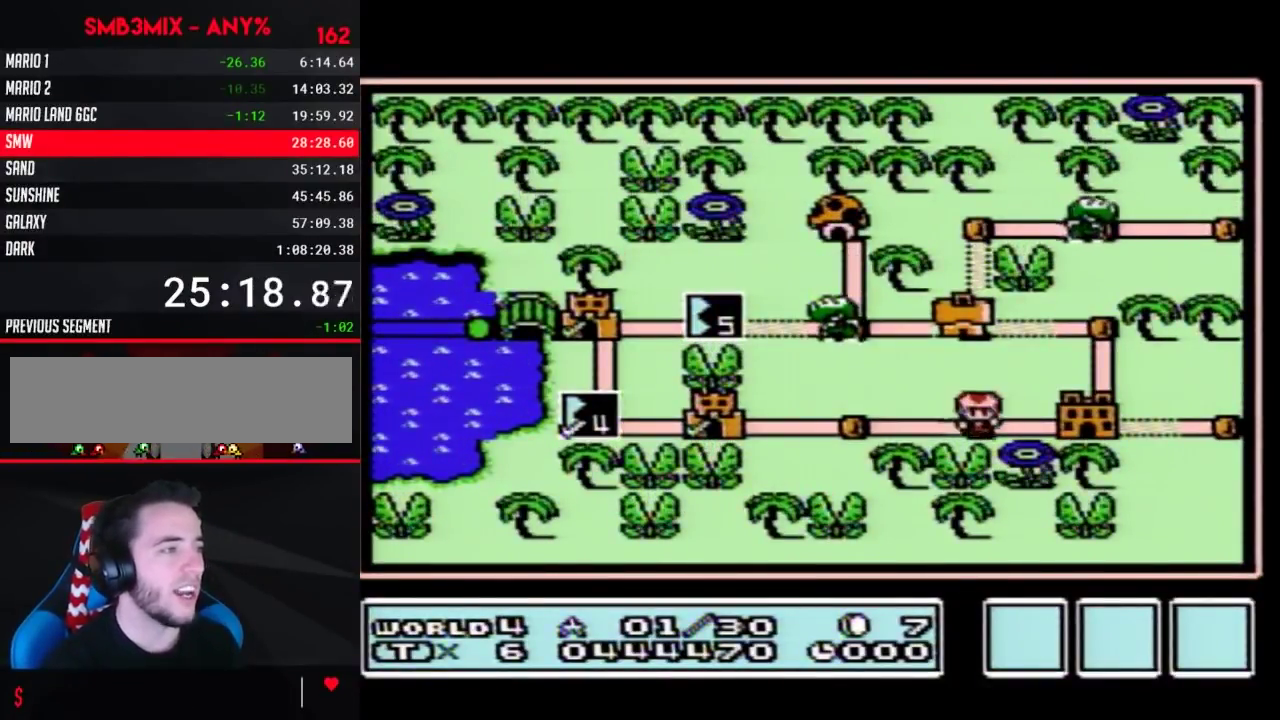
{"buttons": ["DPAD_RIGHT"], "events": []}
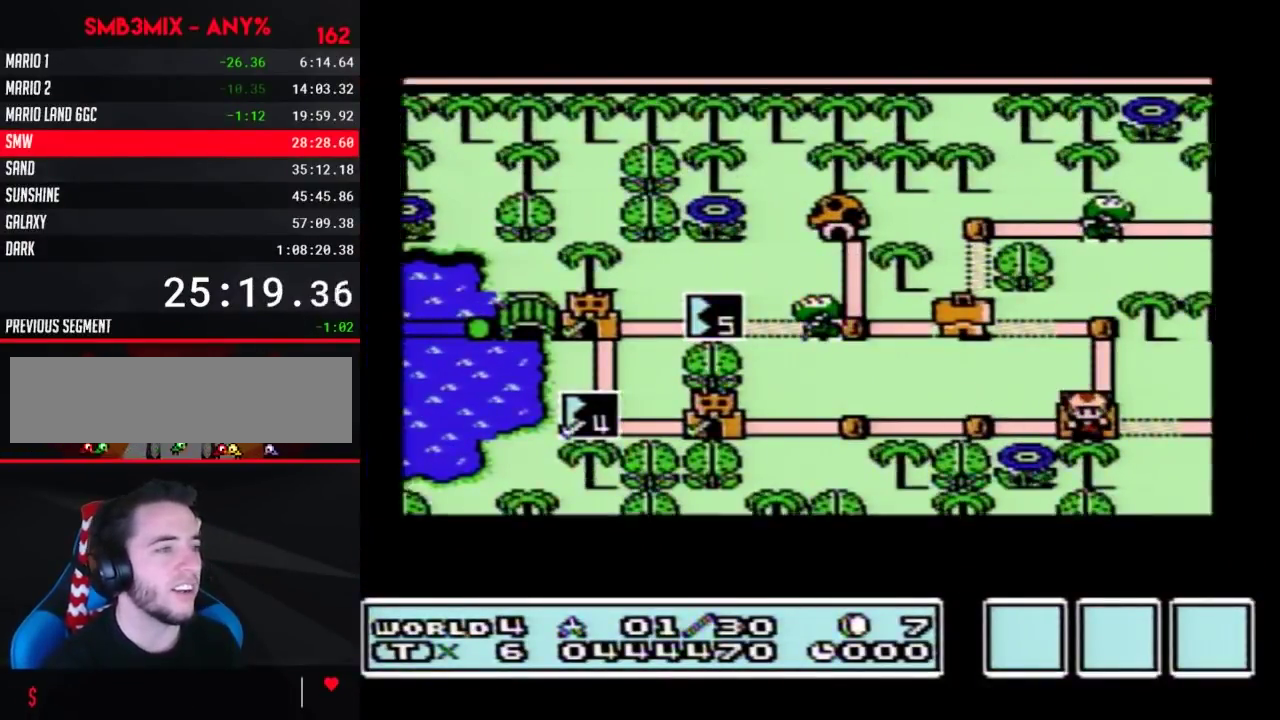
{"buttons": ["DPAD_RIGHT"], "events": []}
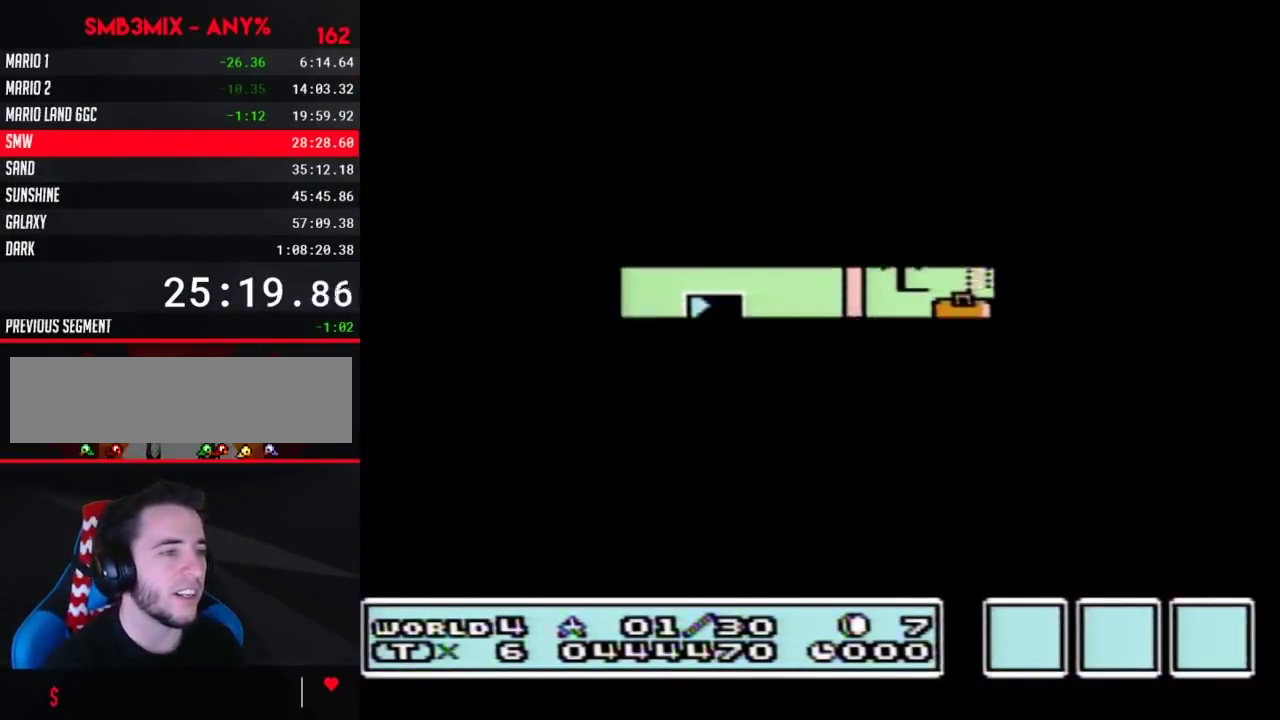
{"buttons": ["B", "DPAD_RIGHT"], "events": [[400, "DPAD_RIGHT", "up"], [483, "B", "down"], [483, "DPAD_RIGHT", "down"]]}
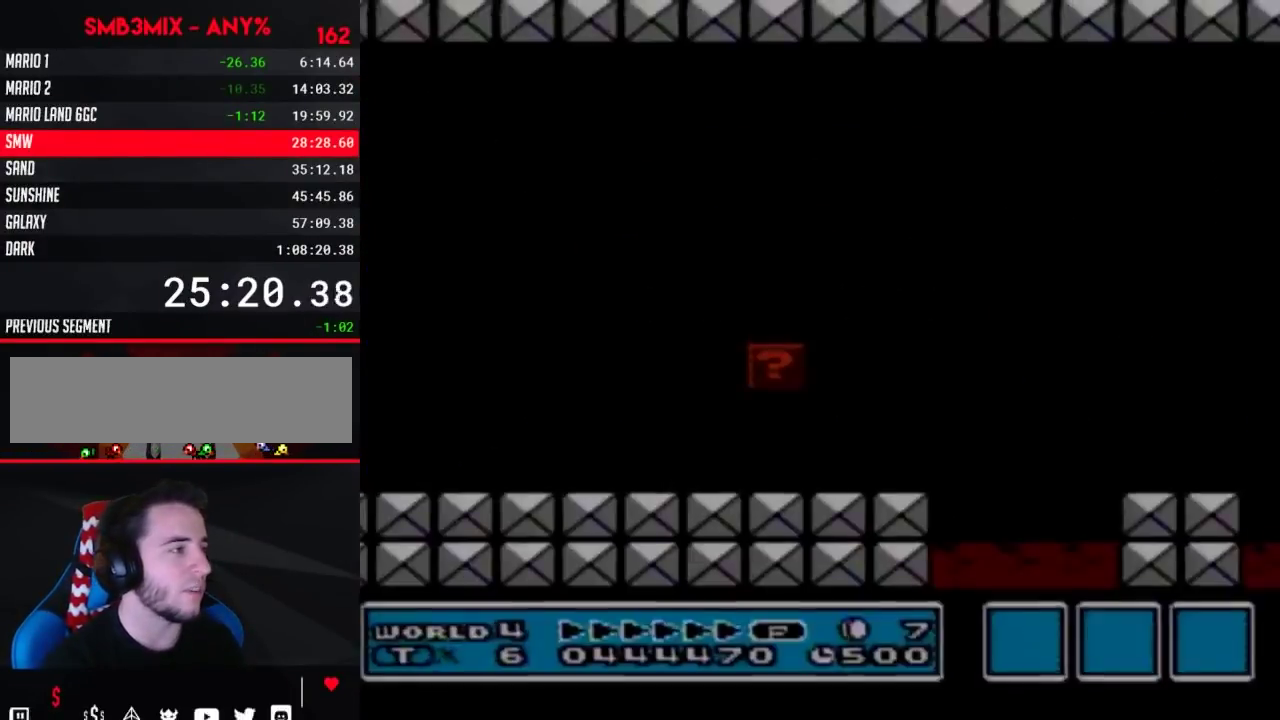
{"buttons": ["B", "DPAD_RIGHT"], "events": []}
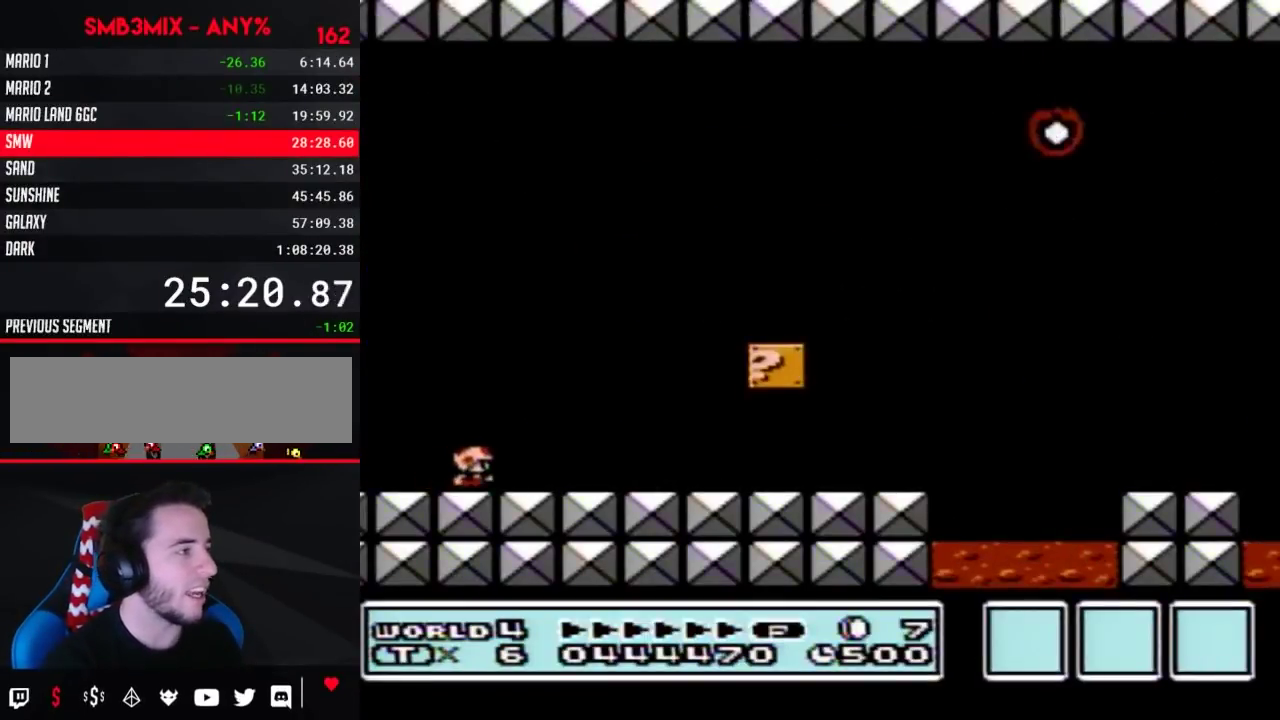
{"buttons": ["B", "DPAD_RIGHT"], "events": []}
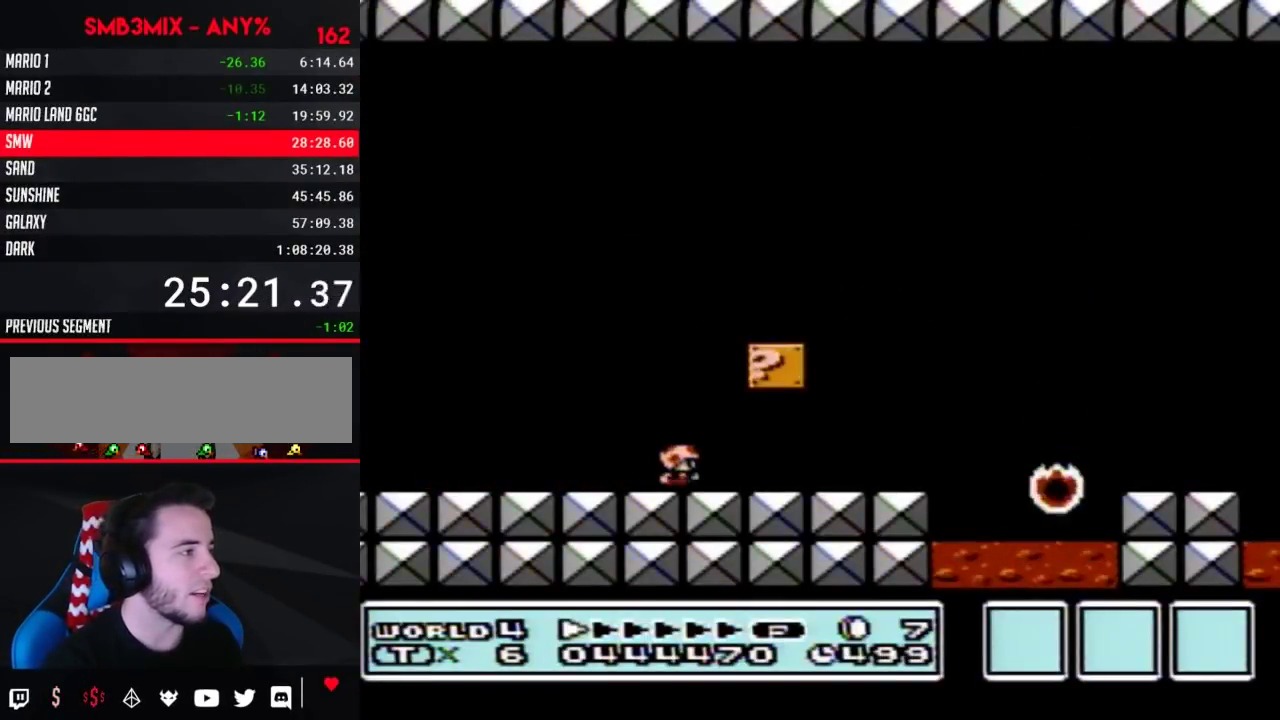
{"buttons": ["A", "B", "DPAD_LEFT"], "events": [[117, "A", "down"], [133, "DPAD_LEFT", "down"], [133, "DPAD_RIGHT", "up"], [167, "A", "up"], [333, "A", "down"]]}
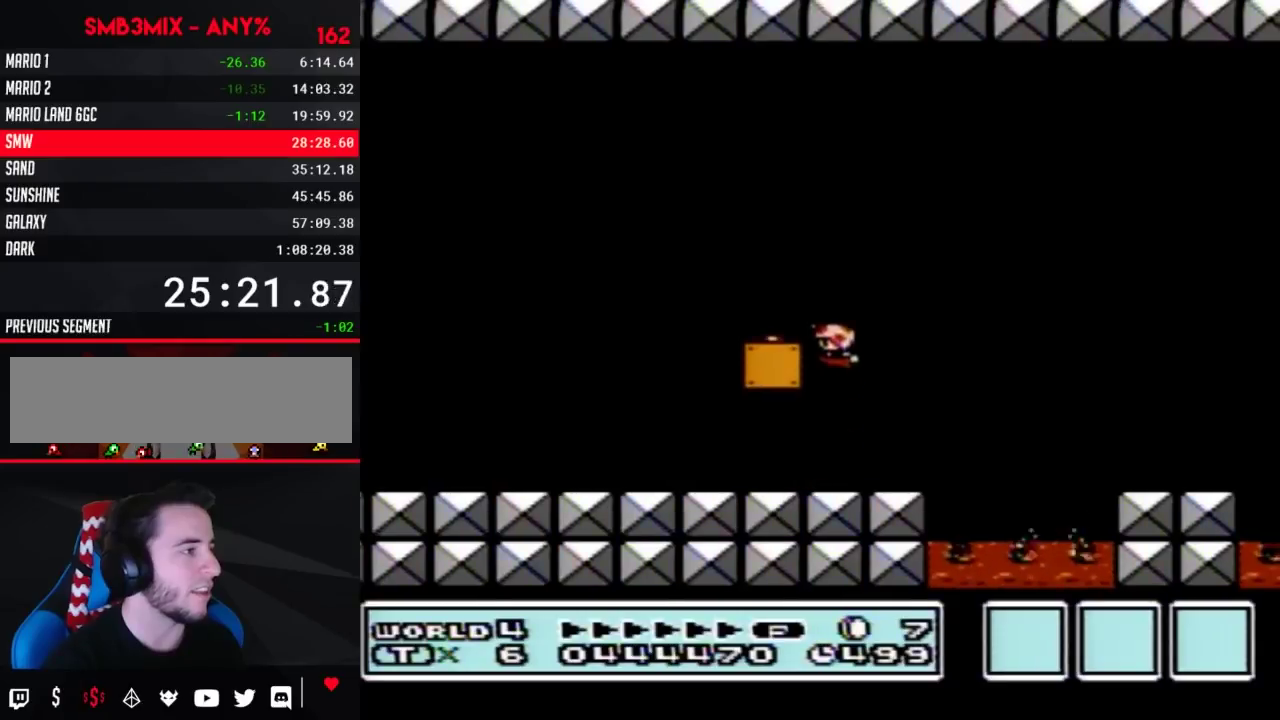
{"buttons": ["B", "DPAD_RIGHT"], "events": [[150, "A", "up"], [233, "DPAD_LEFT", "up"], [267, "DPAD_RIGHT", "down"], [333, "B", "up"], [417, "B", "down"]]}
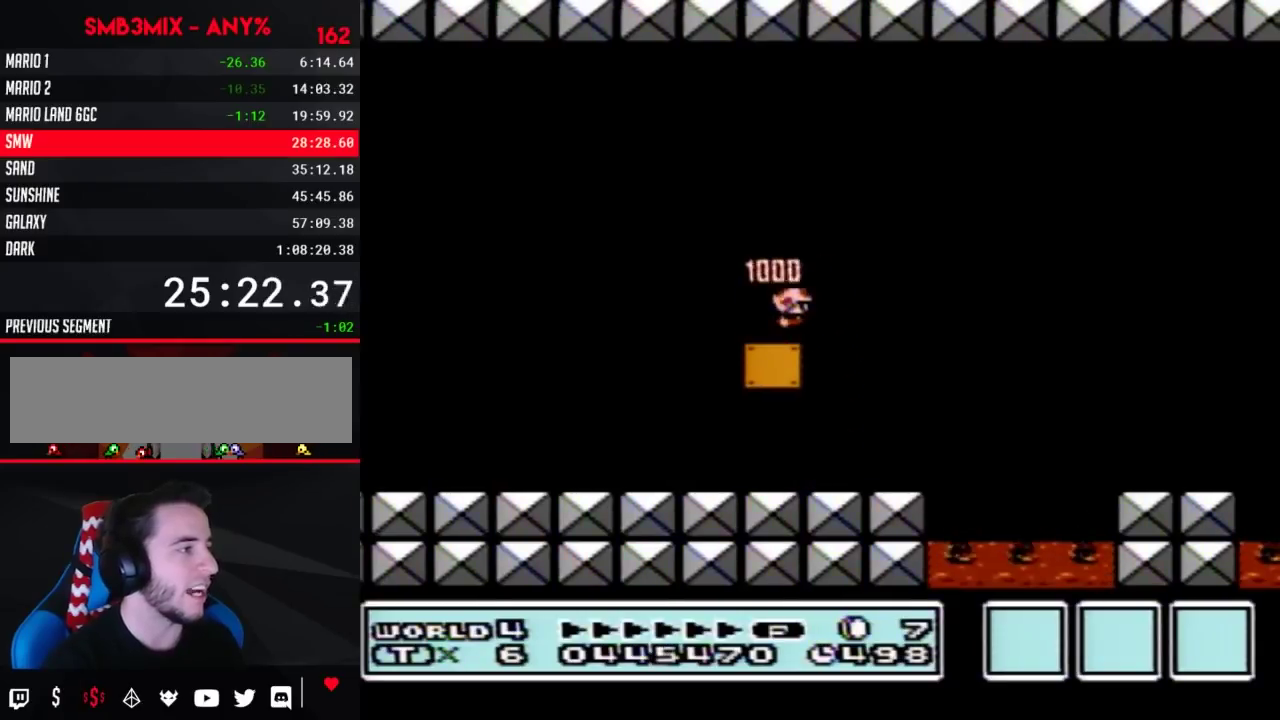
{"buttons": ["B", "DPAD_RIGHT"], "events": [[83, "DPAD_RIGHT", "up"], [117, "B", "up"], [183, "DPAD_RIGHT", "down"], [233, "B", "down"]]}
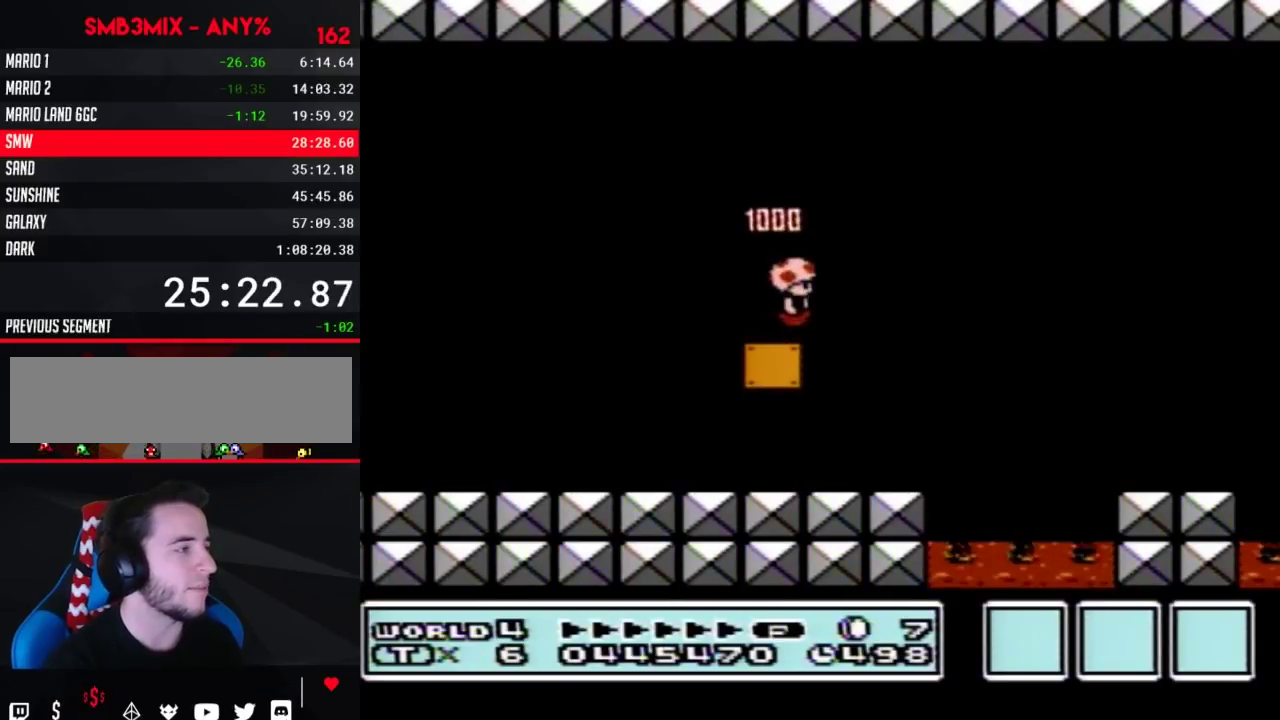
{"buttons": ["B"], "events": [[333, "A", "down"], [400, "A", "up"], [417, "DPAD_RIGHT", "up"]]}
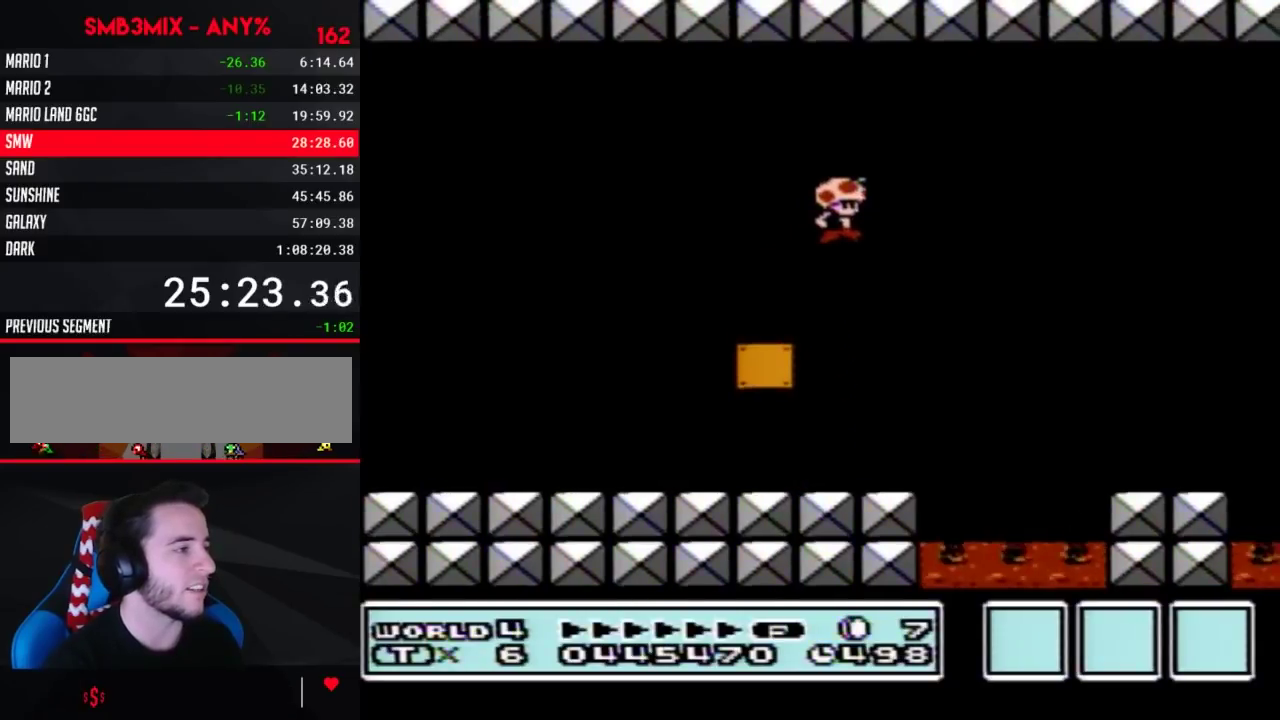
{"buttons": ["B"], "events": [[83, "DPAD_LEFT", "down"], [267, "DPAD_LEFT", "up"], [333, "DPAD_RIGHT", "down"], [450, "DPAD_RIGHT", "up"]]}
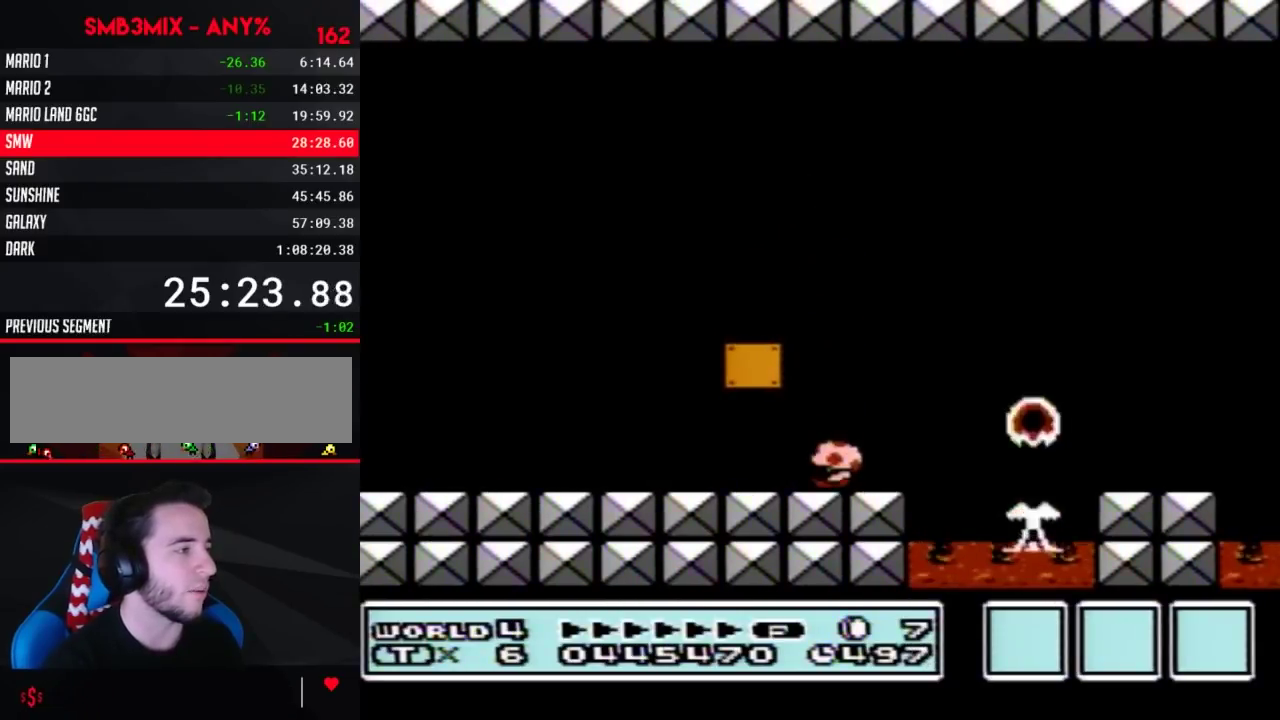
{"buttons": ["B"], "events": [[50, "DPAD_DOWN", "down"], [117, "DPAD_DOWN", "up"], [333, "DPAD_DOWN", "down"], [383, "DPAD_DOWN", "up"]]}
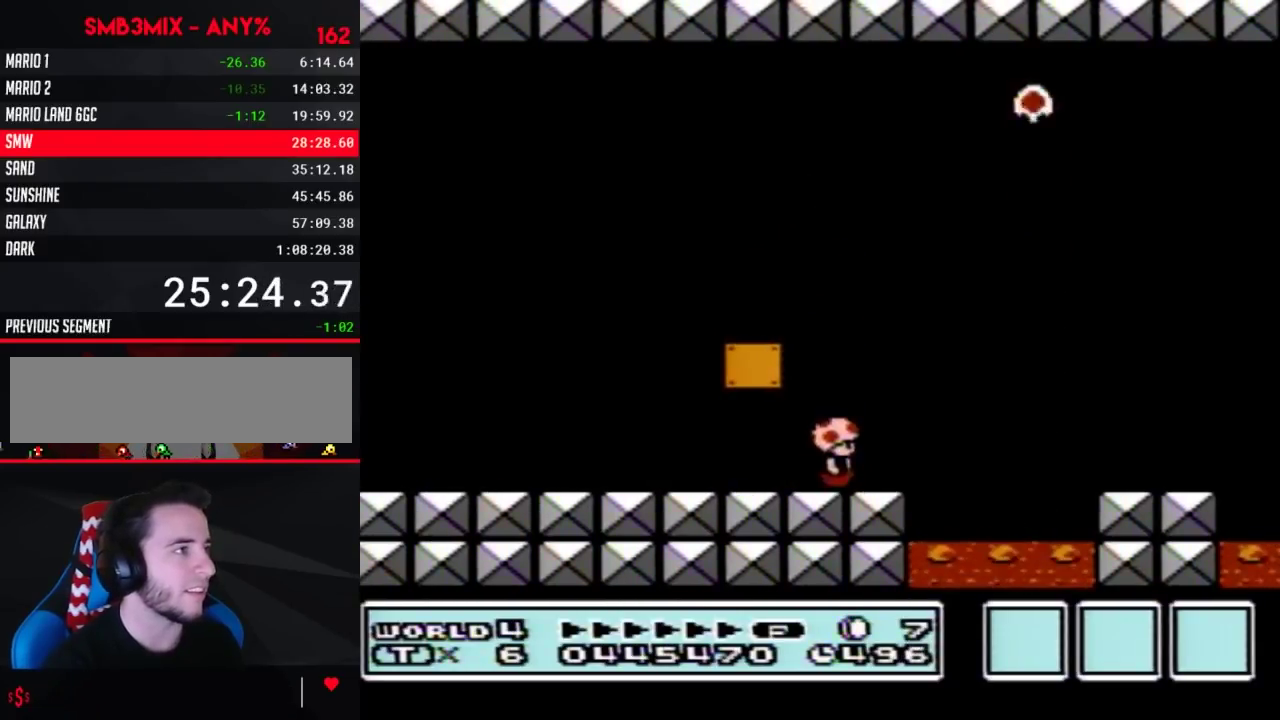
{"buttons": ["B", "DPAD_RIGHT"], "events": [[83, "DPAD_DOWN", "down"], [150, "DPAD_DOWN", "up"], [217, "DPAD_DOWN", "down"], [267, "DPAD_DOWN", "up"], [483, "DPAD_RIGHT", "down"]]}
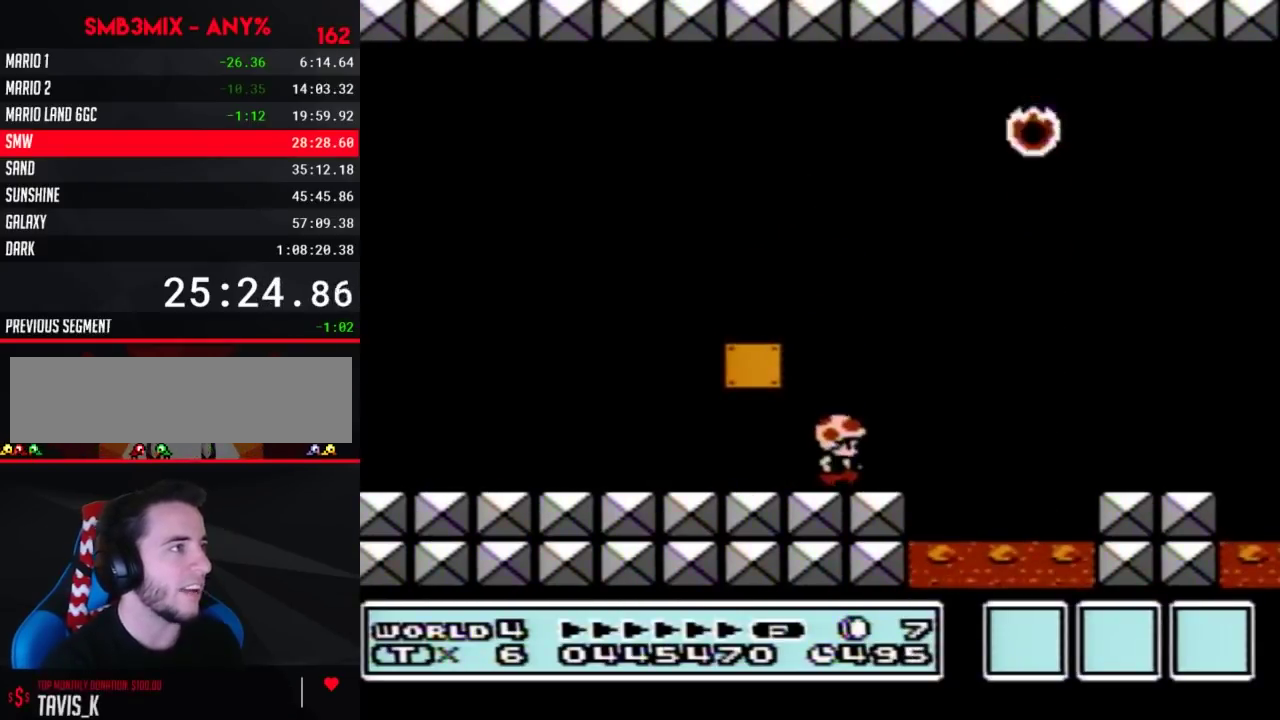
{"buttons": ["B", "DPAD_RIGHT"], "events": [[233, "A", "down"], [467, "A", "up"]]}
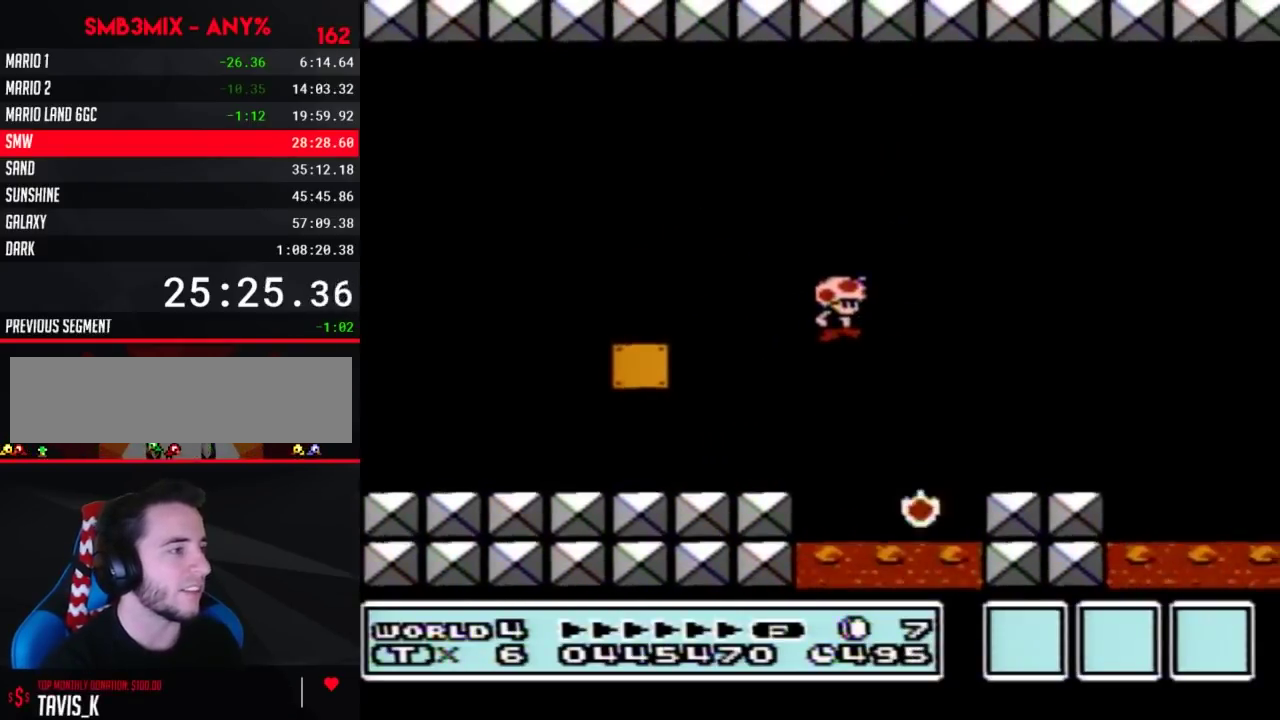
{"buttons": ["A", "B", "DPAD_RIGHT"], "events": [[83, "DPAD_RIGHT", "up"], [300, "DPAD_RIGHT", "down"], [450, "A", "down"]]}
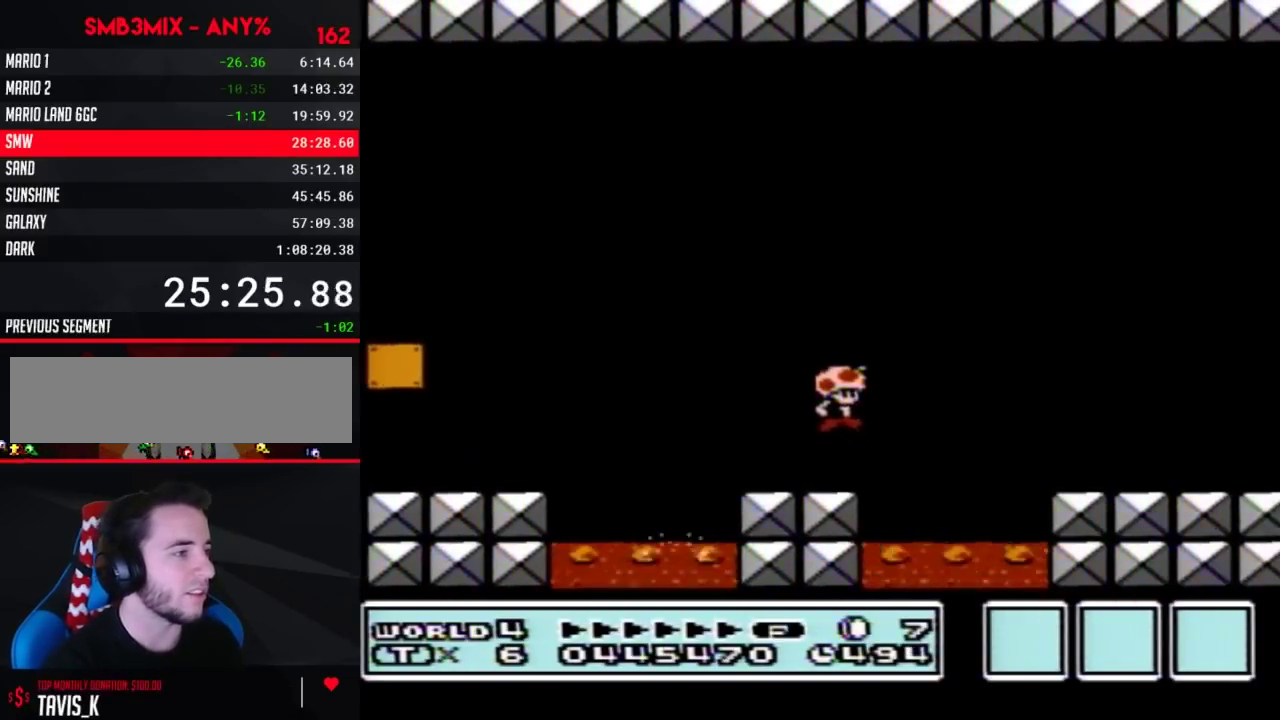
{"buttons": ["B", "DPAD_RIGHT"], "events": [[50, "A", "up"]]}
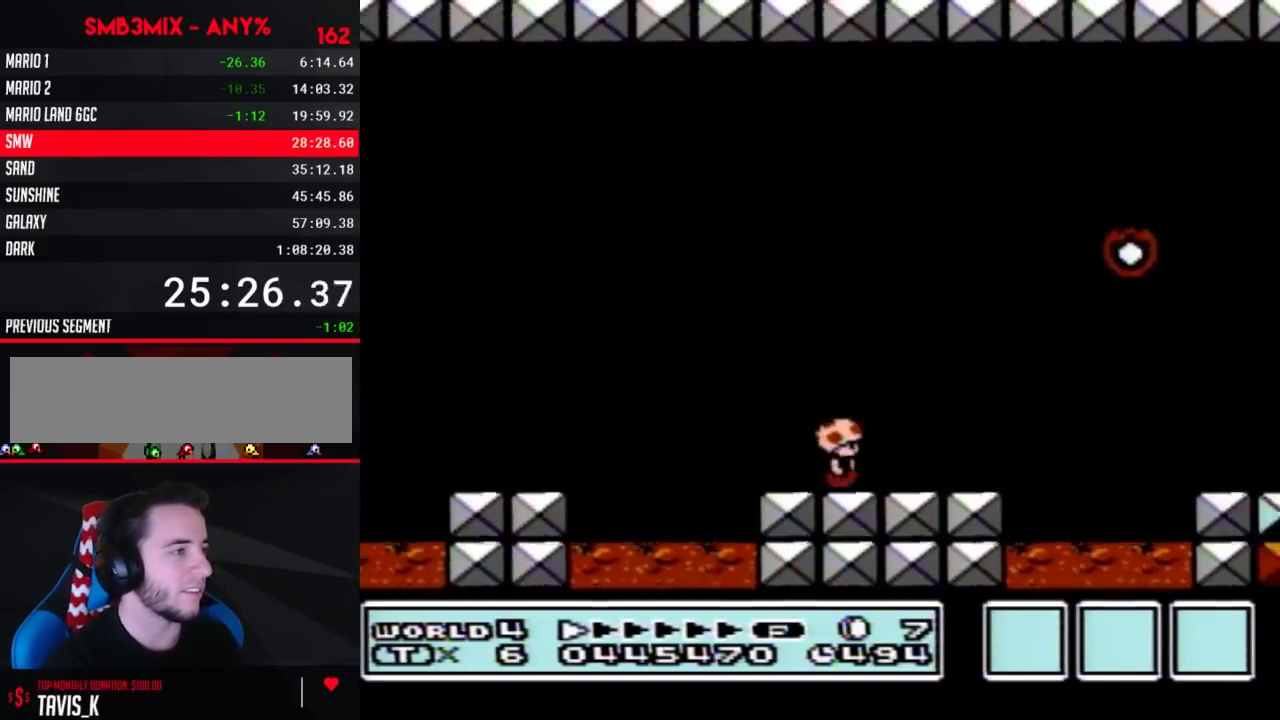
{"buttons": ["B", "DPAD_RIGHT"], "events": [[183, "A", "down"], [300, "A", "up"]]}
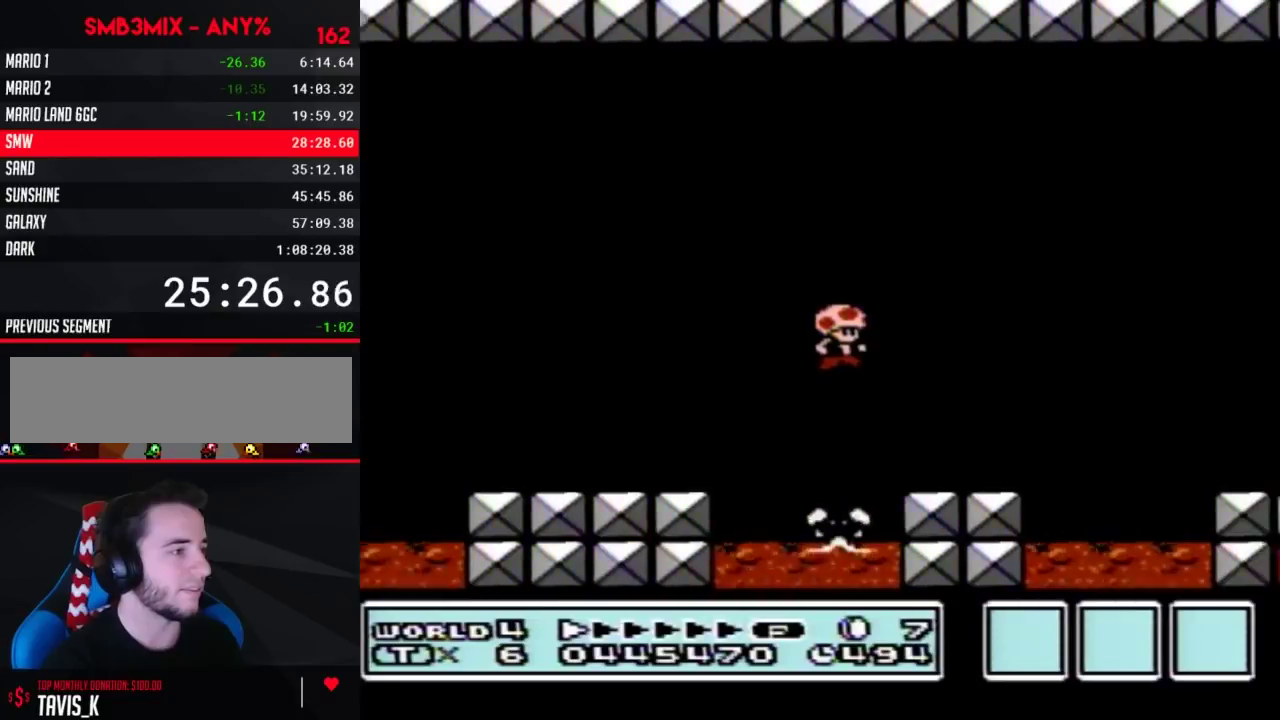
{"buttons": ["B", "DPAD_RIGHT"], "events": [[300, "A", "down"], [367, "A", "up"]]}
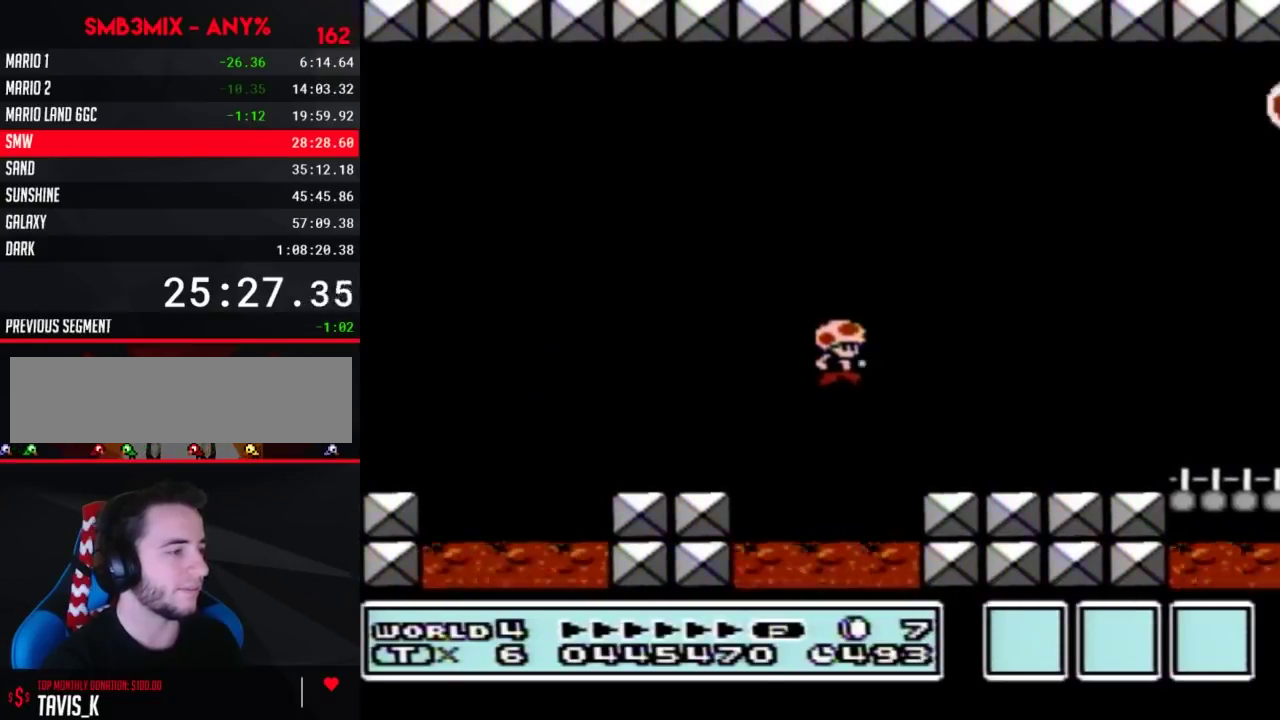
{"buttons": ["B", "DPAD_RIGHT"], "events": []}
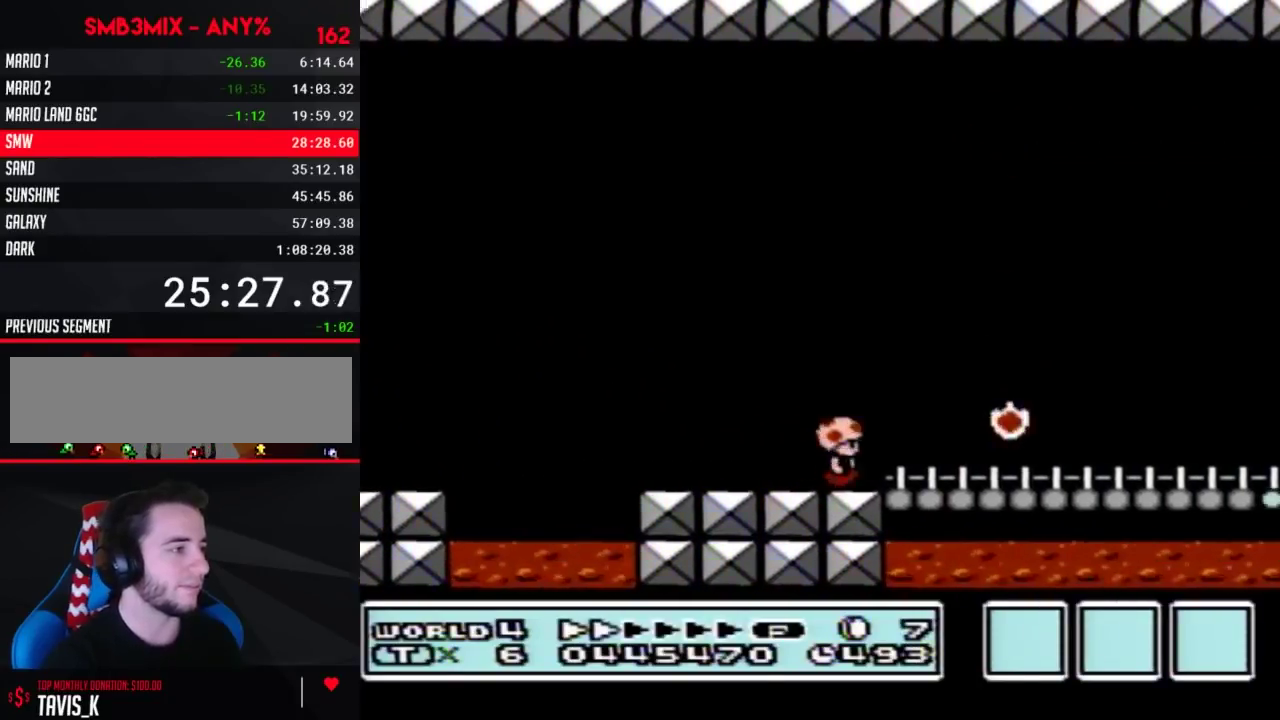
{"buttons": ["B", "DPAD_RIGHT"], "events": []}
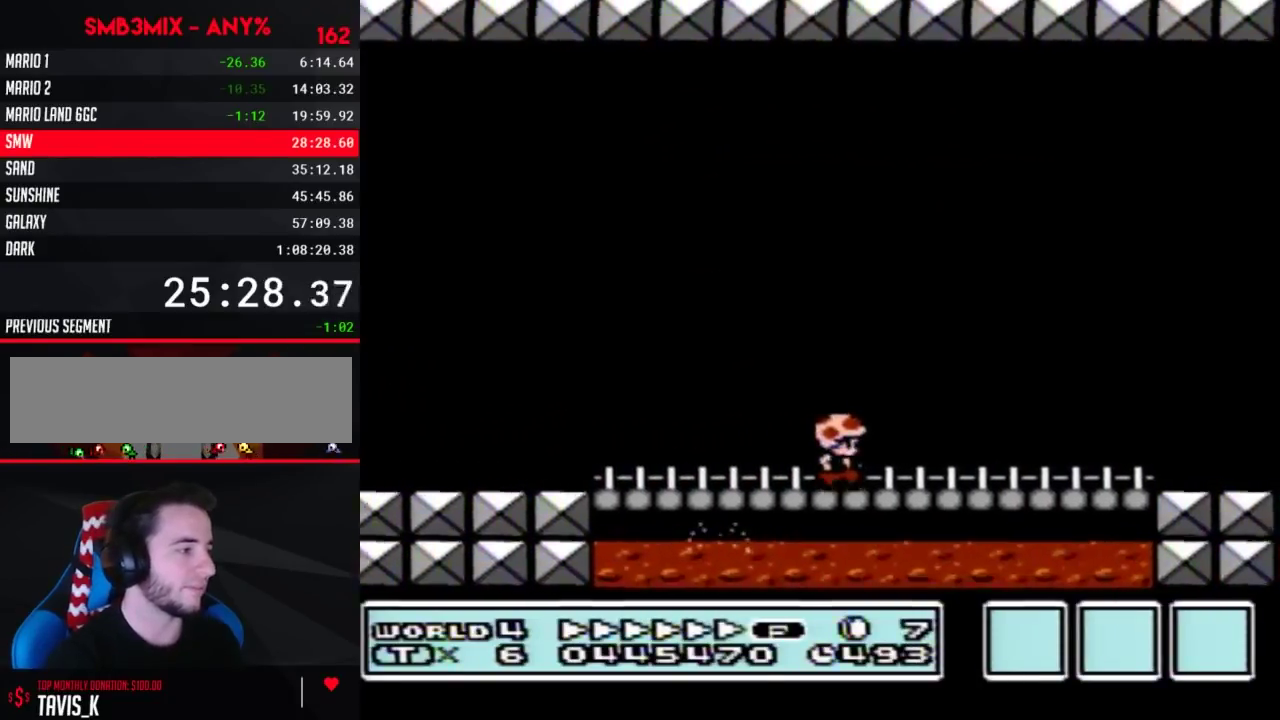
{"buttons": ["B", "DPAD_RIGHT"], "events": []}
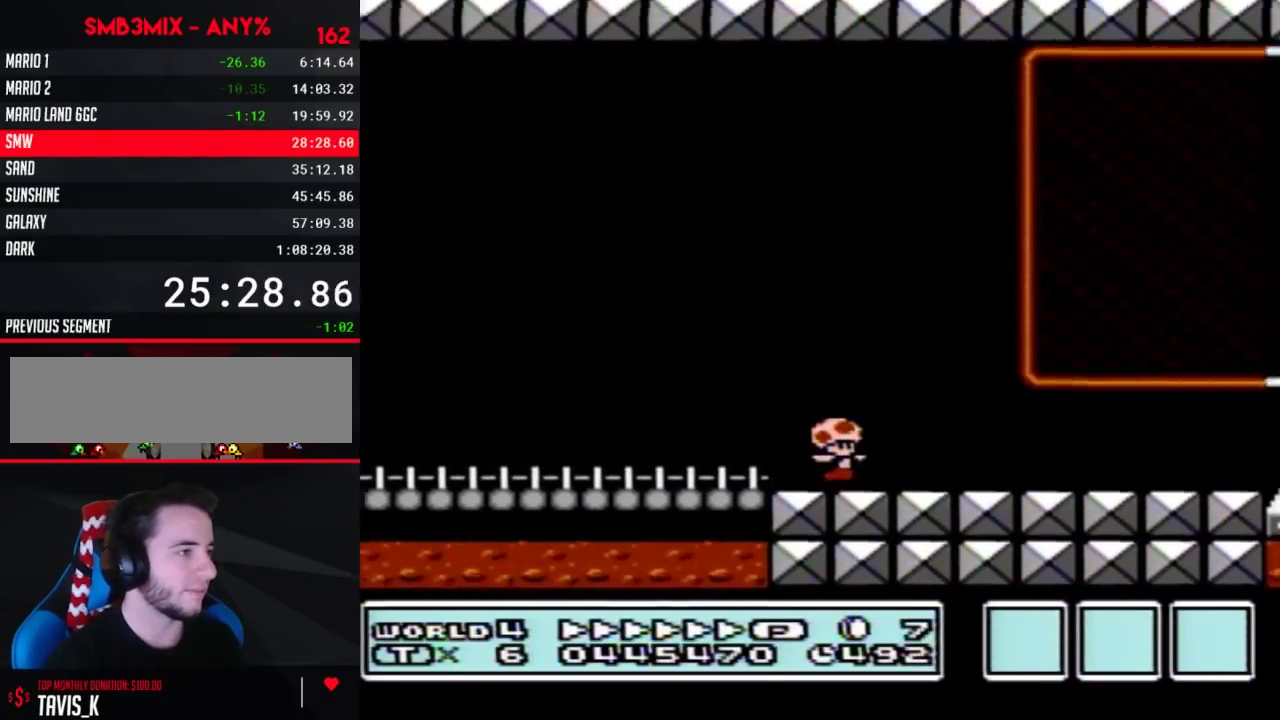
{"buttons": ["B", "DPAD_RIGHT"], "events": []}